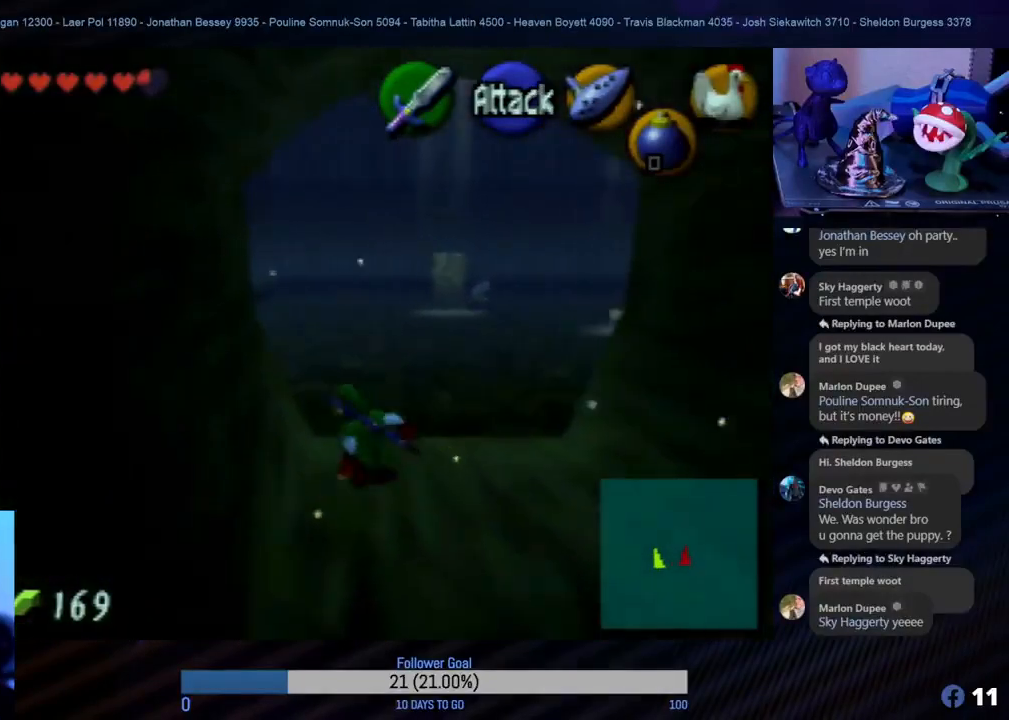
Gameplay with a controller (Nintendo layout); each line is a JSON object with the inputs held at the frame after it. "events" lists button and stick changes between this image and that frame as [ms after this image, input, new state], when the widget could be followed in between. Not read: L1 L3 R3.
{"buttons": [], "left_stick": "up", "events": [[233, "left_stick", "up-right"], [400, "left_stick", "up"]]}
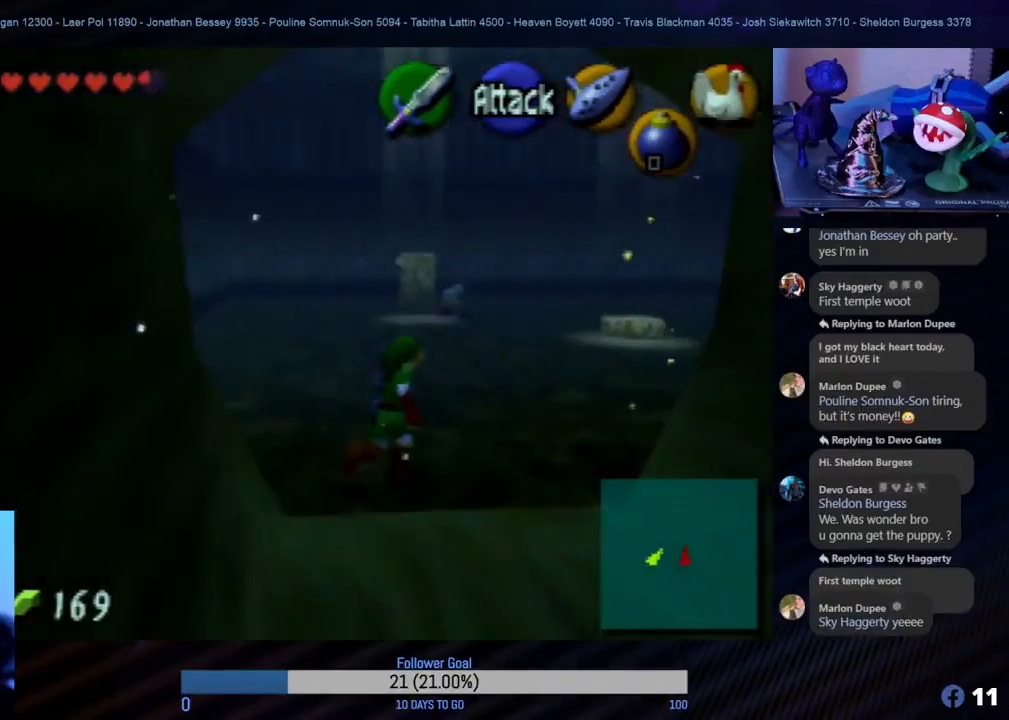
{"buttons": [], "left_stick": "up-right", "events": [[283, "left_stick", "up-right"]]}
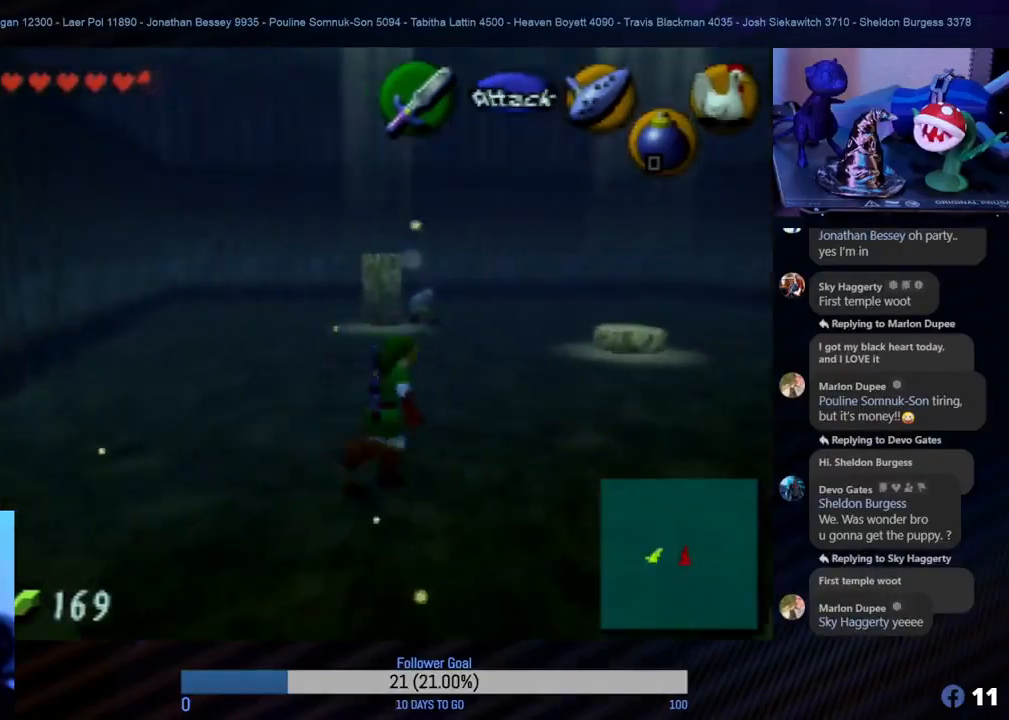
{"buttons": [], "left_stick": "up-right", "events": [[67, "A", "down"], [233, "A", "up"]]}
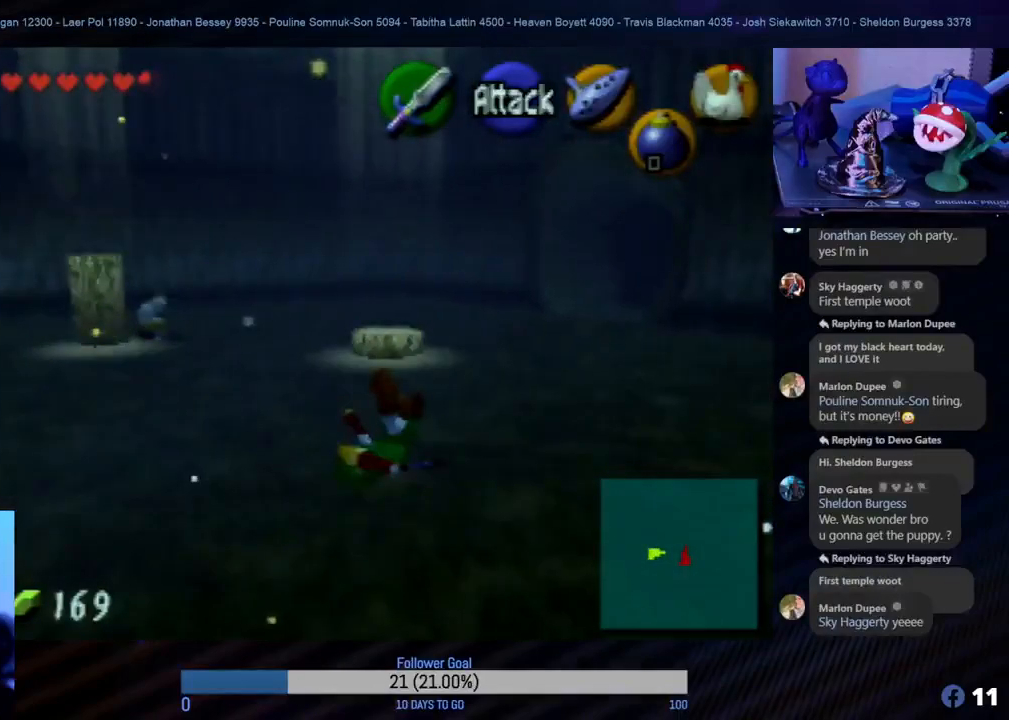
{"buttons": [], "left_stick": "up", "events": [[200, "left_stick", "up"], [350, "A", "down"], [500, "A", "up"]]}
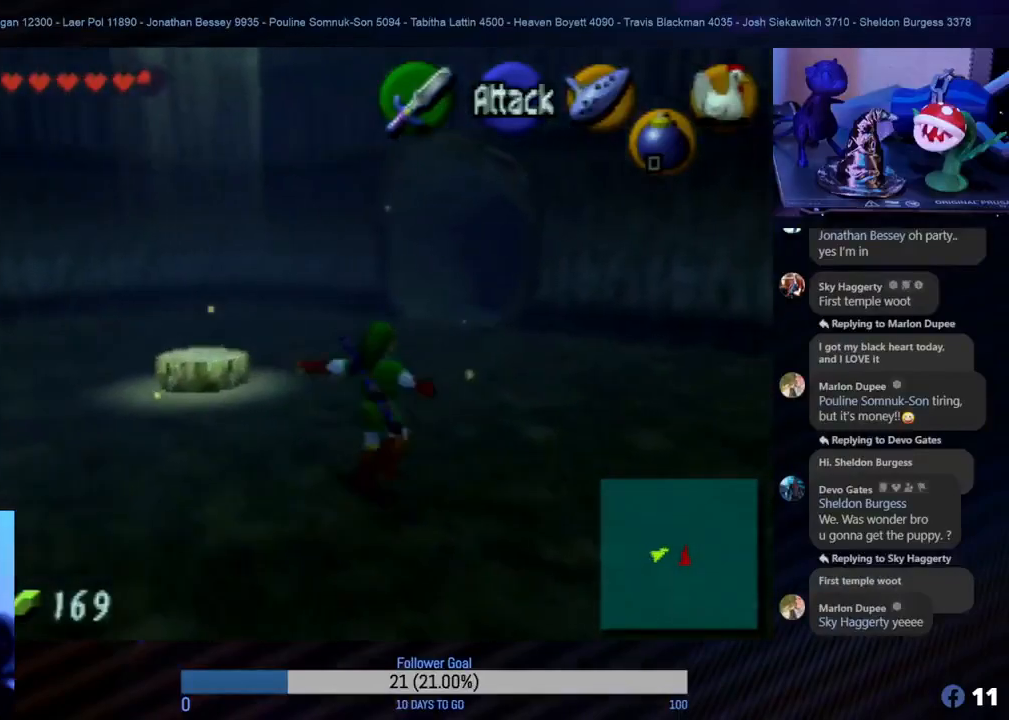
{"buttons": ["A"], "left_stick": "up", "events": [[400, "A", "down"]]}
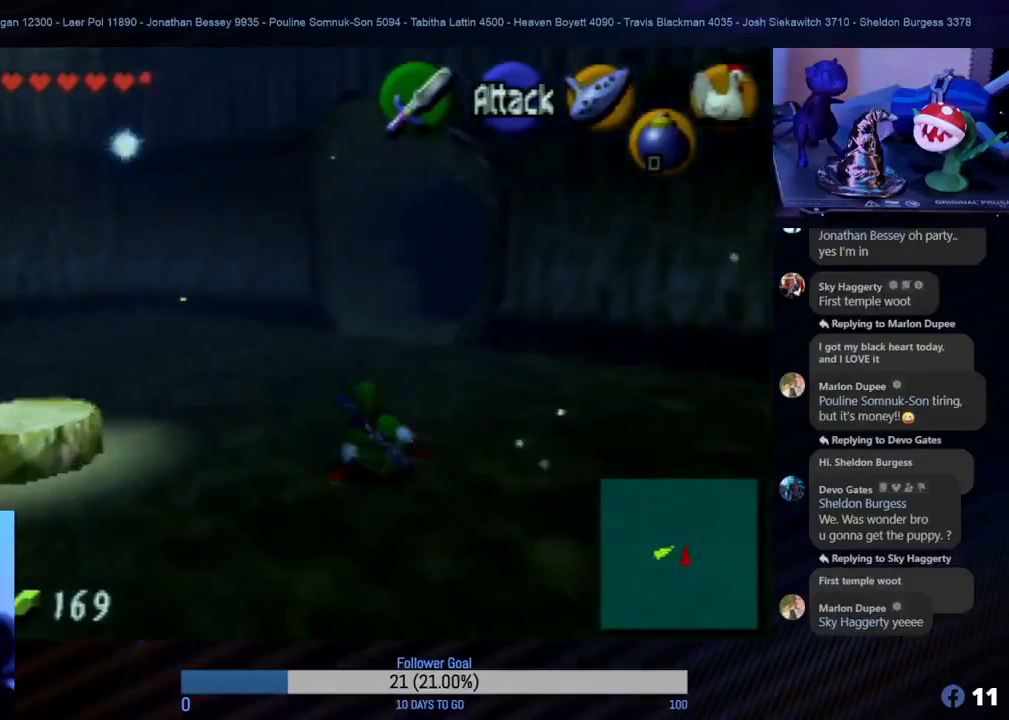
{"buttons": ["A"], "left_stick": "up", "events": [[67, "A", "up"], [450, "A", "down"]]}
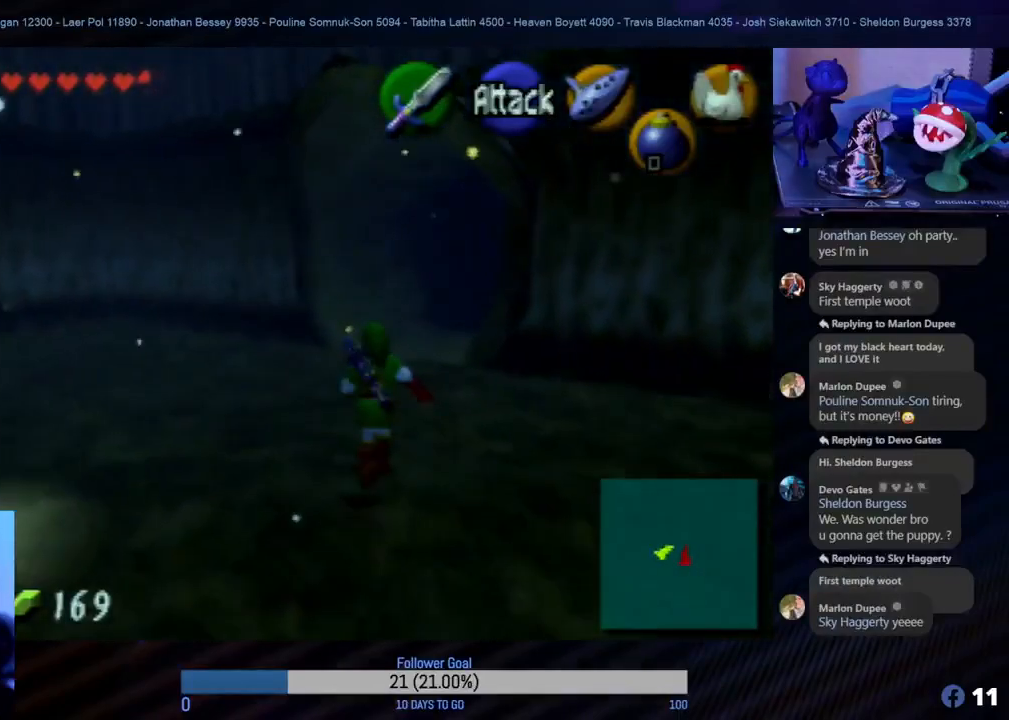
{"buttons": [], "left_stick": "up", "events": [[100, "A", "up"]]}
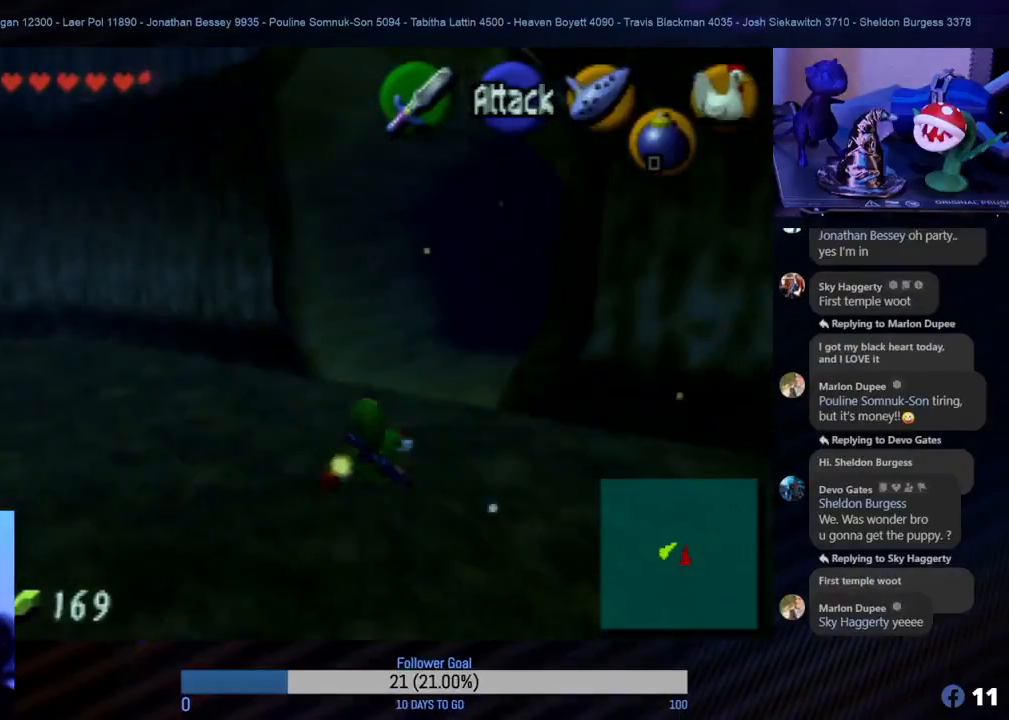
{"buttons": [], "left_stick": "up-right", "events": [[117, "left_stick", "up-right"], [250, "A", "down"], [400, "A", "up"]]}
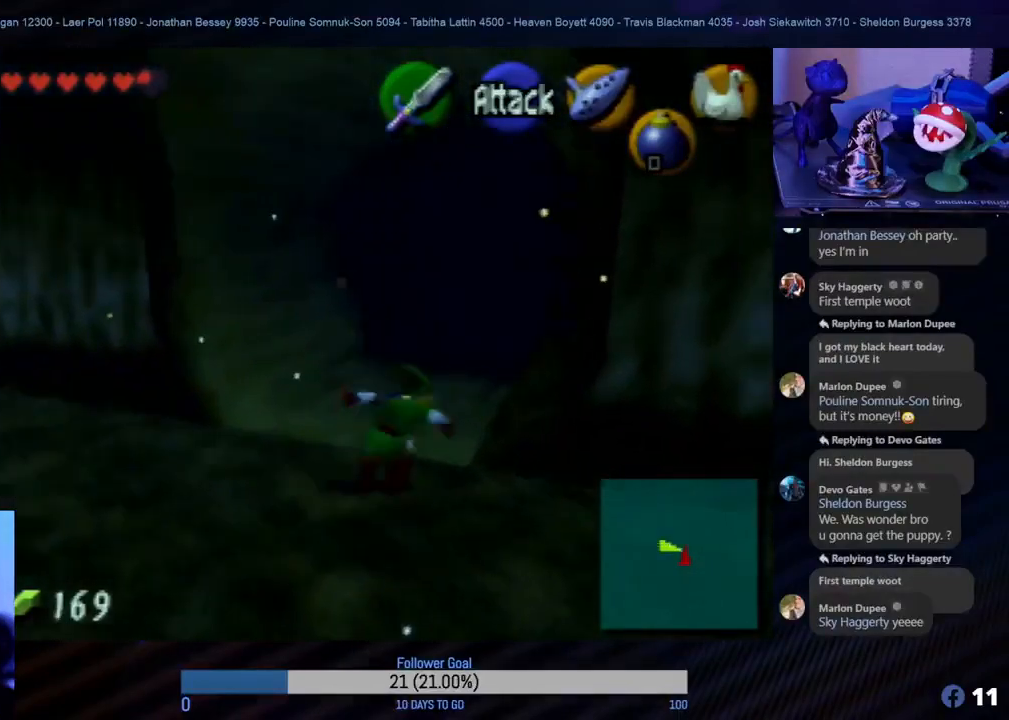
{"buttons": [], "left_stick": "up", "events": [[33, "left_stick", "up"]]}
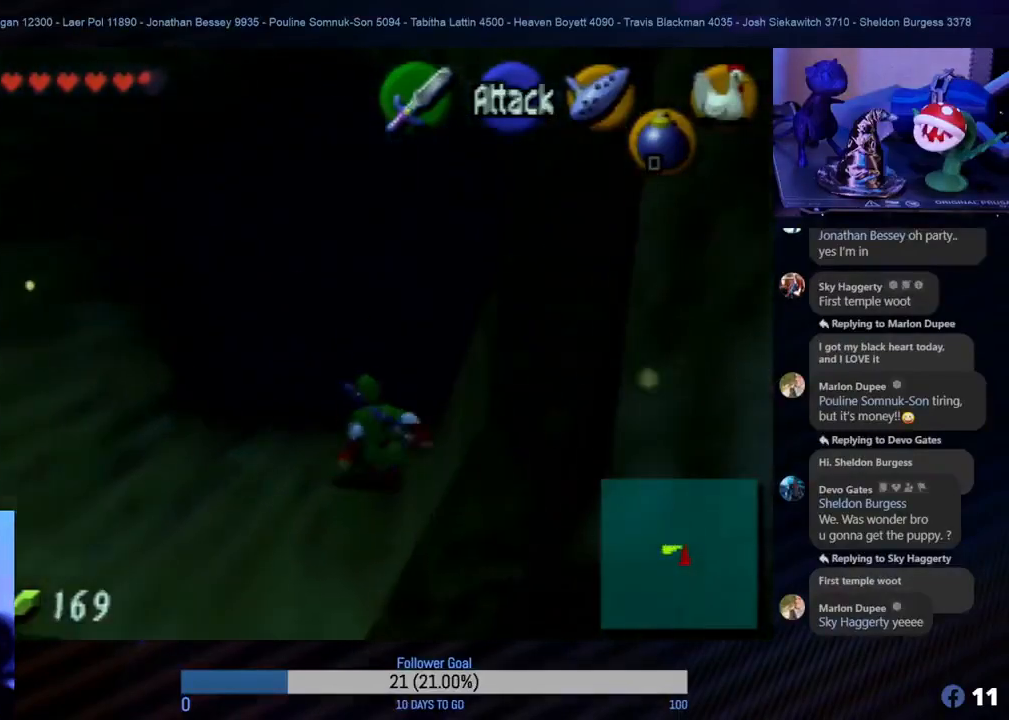
{"buttons": [], "left_stick": "up", "events": []}
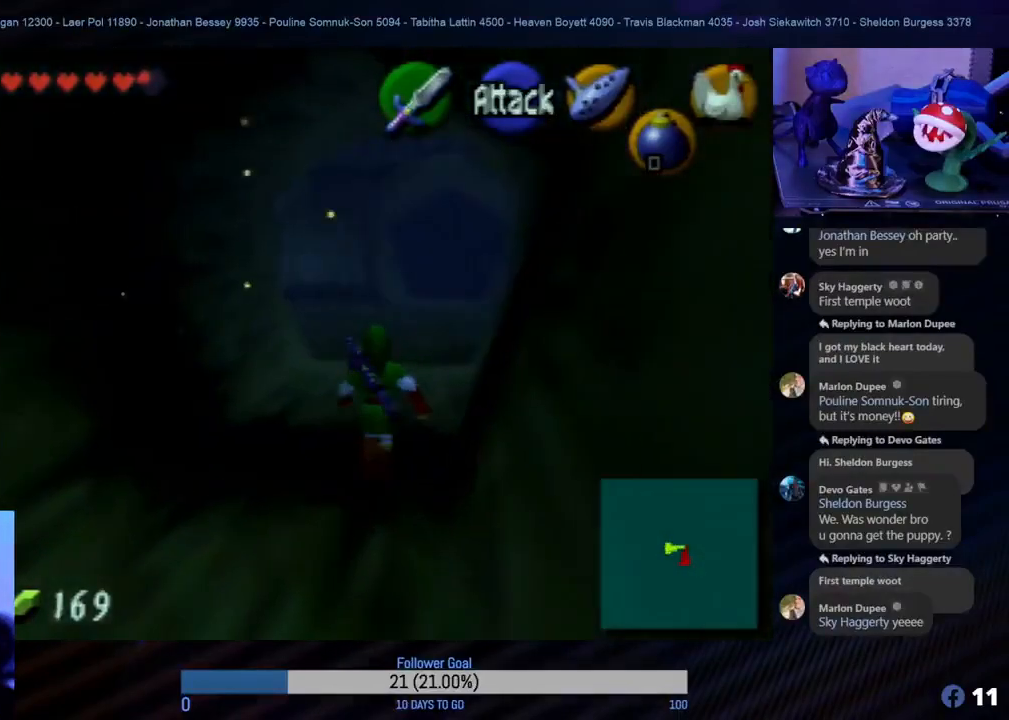
{"buttons": [], "left_stick": "up", "events": []}
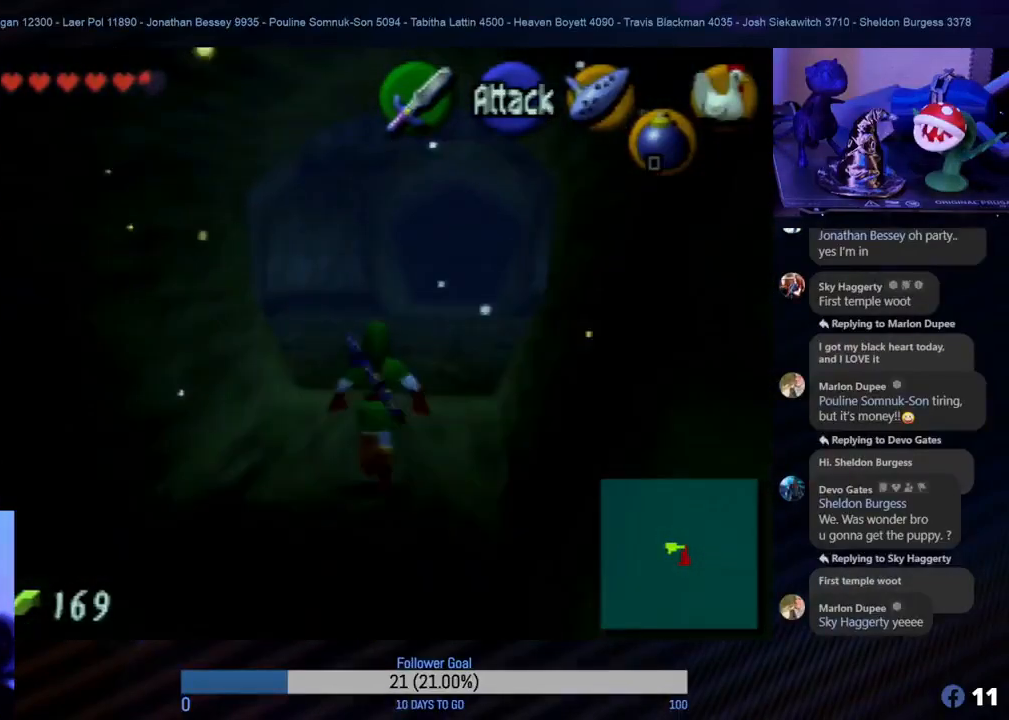
{"buttons": [], "left_stick": "up", "events": [[17, "left_stick", "up-right"], [183, "left_stick", "up"], [217, "A", "down"], [350, "A", "up"]]}
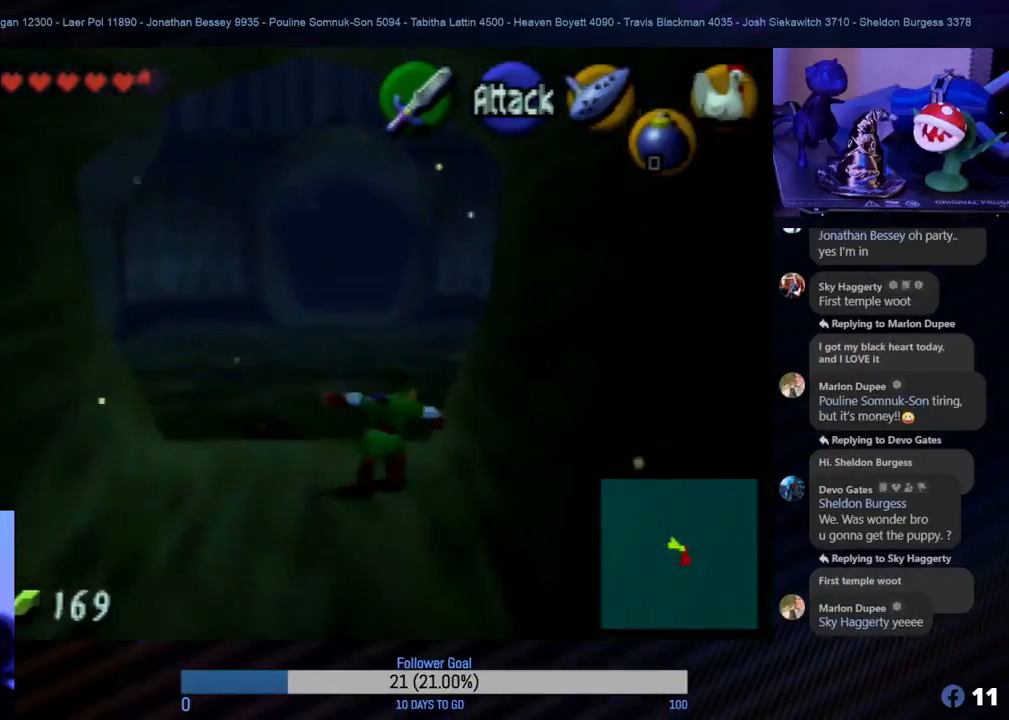
{"buttons": [], "left_stick": "up", "events": []}
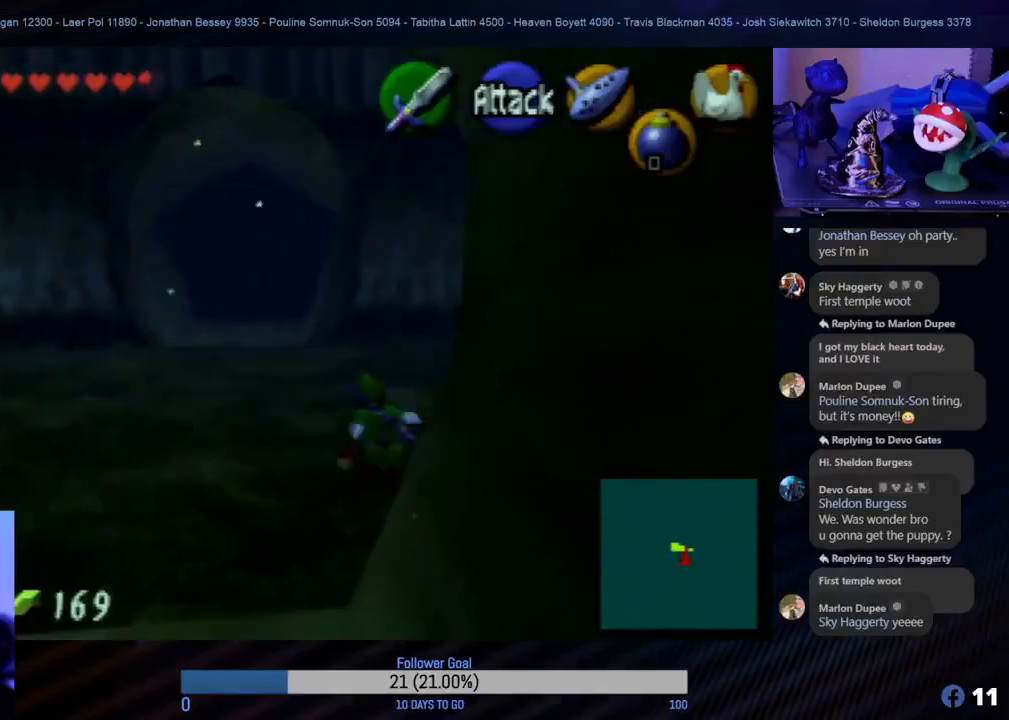
{"buttons": [], "left_stick": "up-right", "events": [[167, "left_stick", "right"], [450, "left_stick", "up-right"]]}
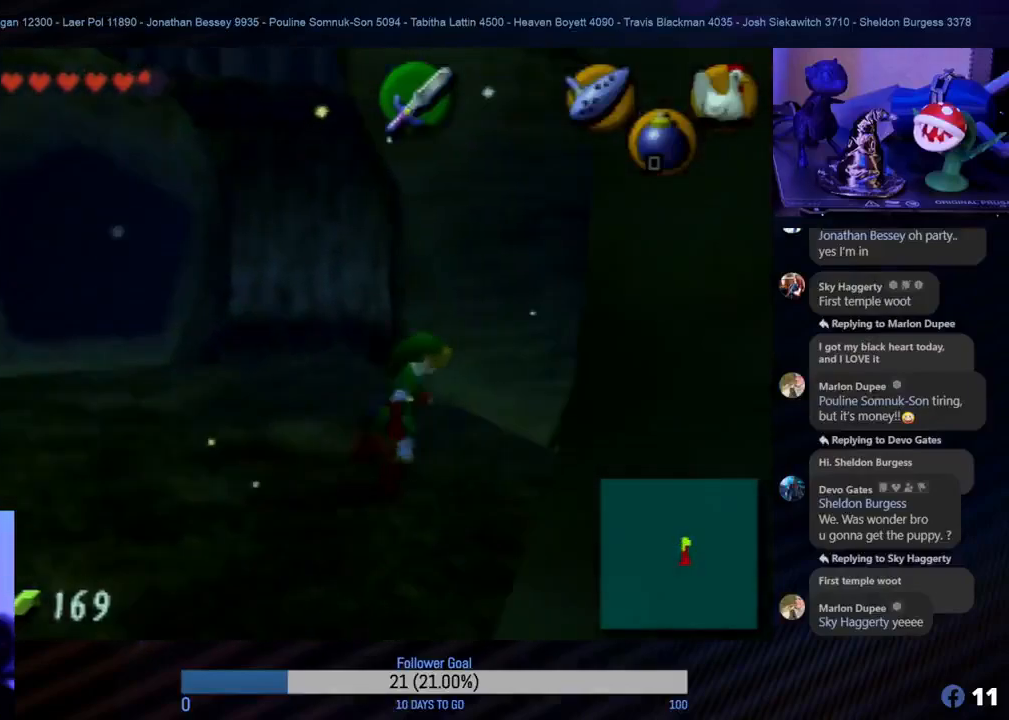
{"buttons": [], "left_stick": "up", "events": [[67, "A", "down"], [250, "A", "up"], [300, "left_stick", "up"]]}
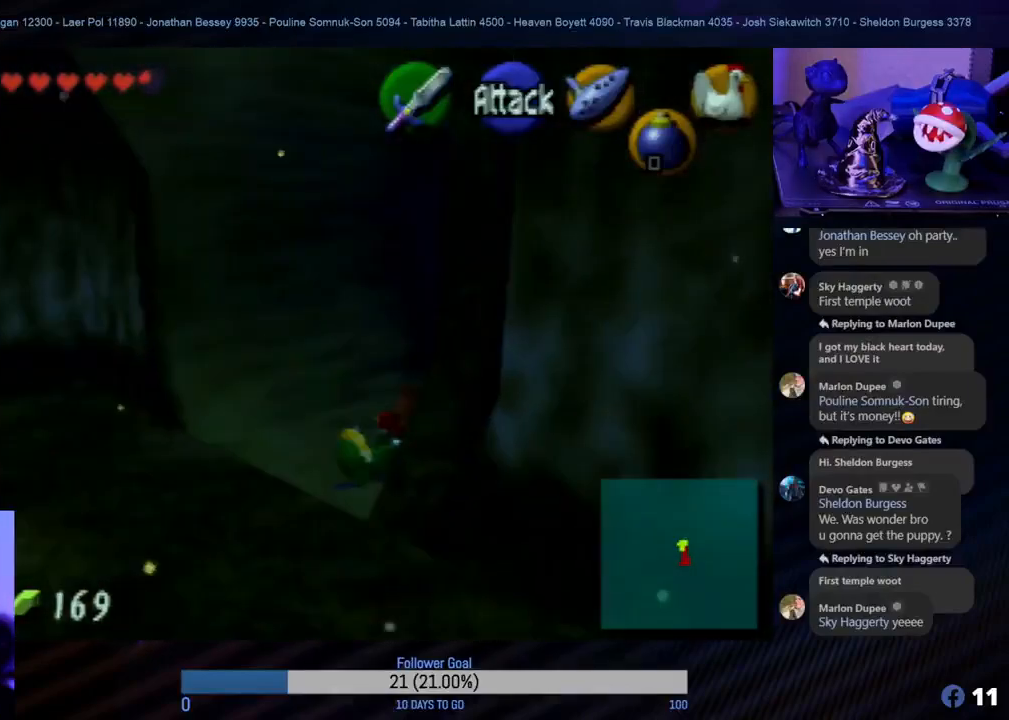
{"buttons": [], "left_stick": "up-right", "events": [[267, "left_stick", "up-right"]]}
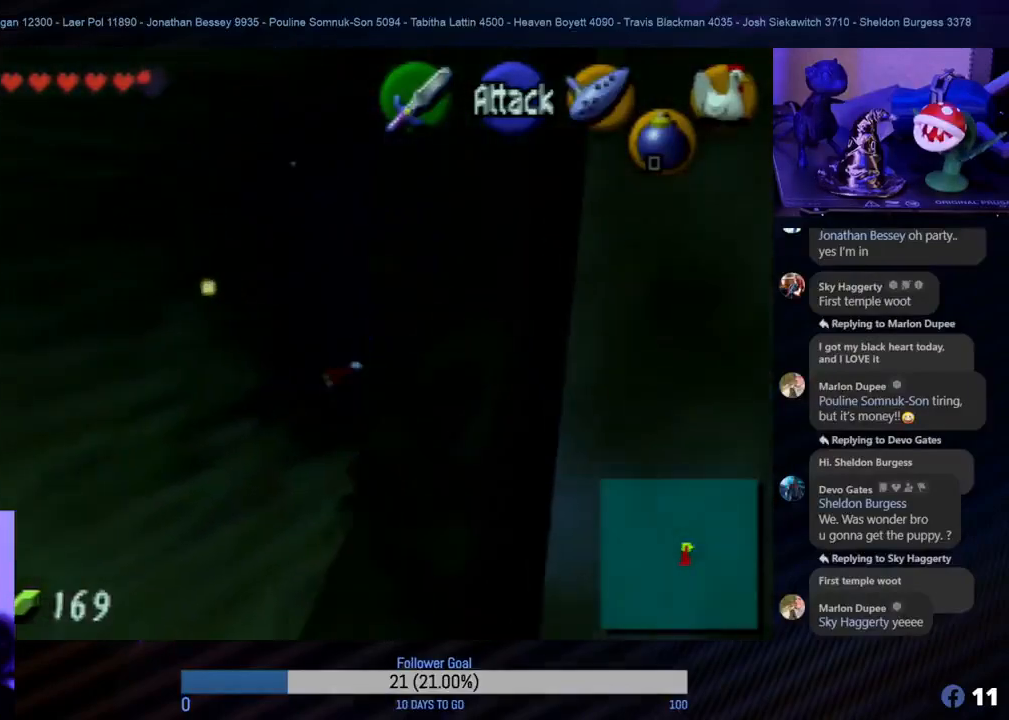
{"buttons": [], "left_stick": "up", "events": [[150, "left_stick", "up"]]}
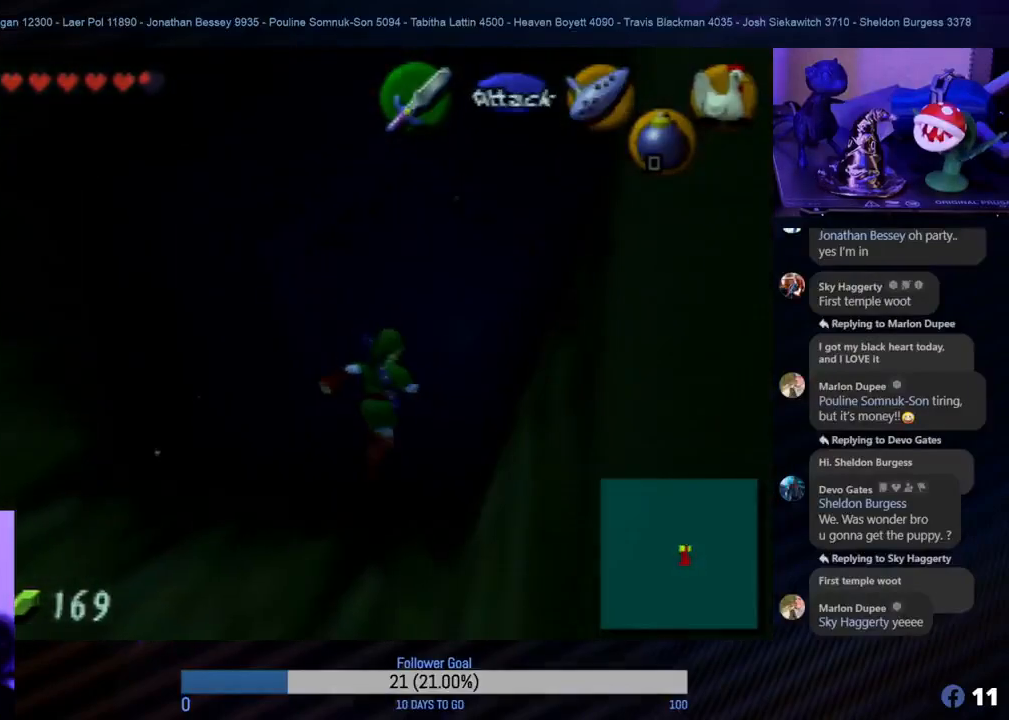
{"buttons": [], "left_stick": "up", "events": []}
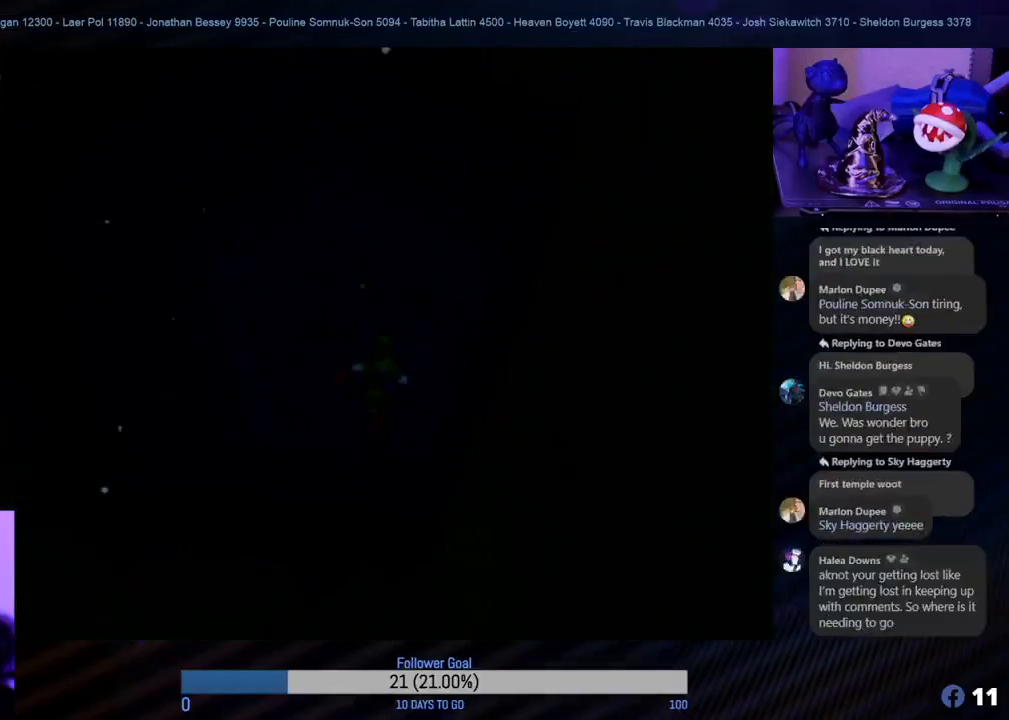
{"buttons": [], "left_stick": "center", "events": [[67, "left_stick", "center"]]}
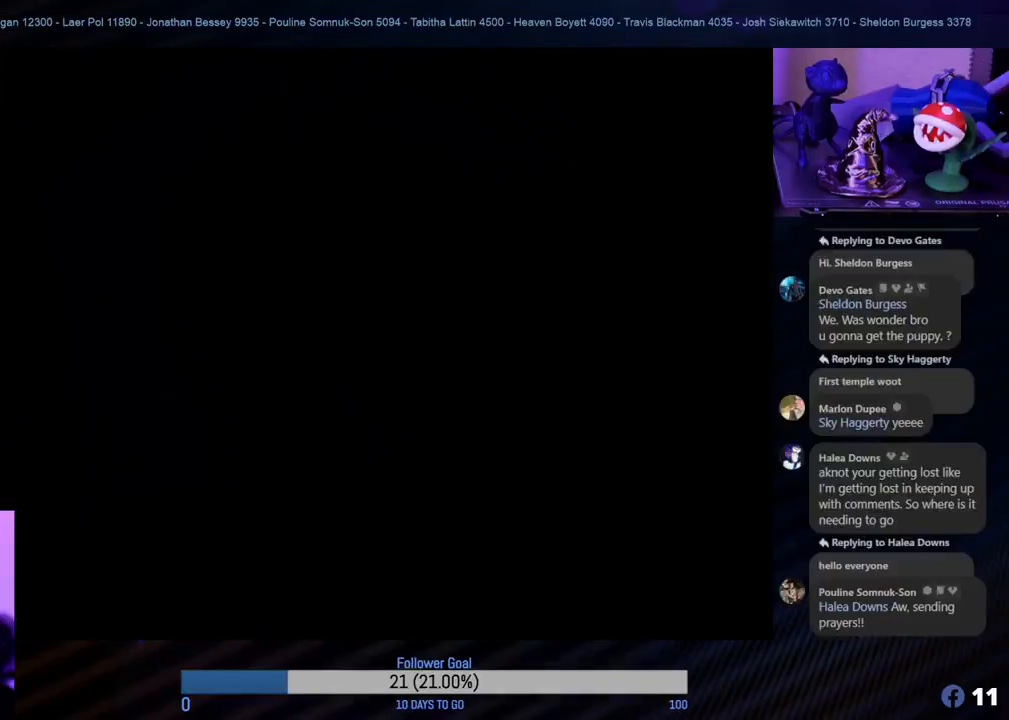
{"buttons": [], "left_stick": "center", "events": []}
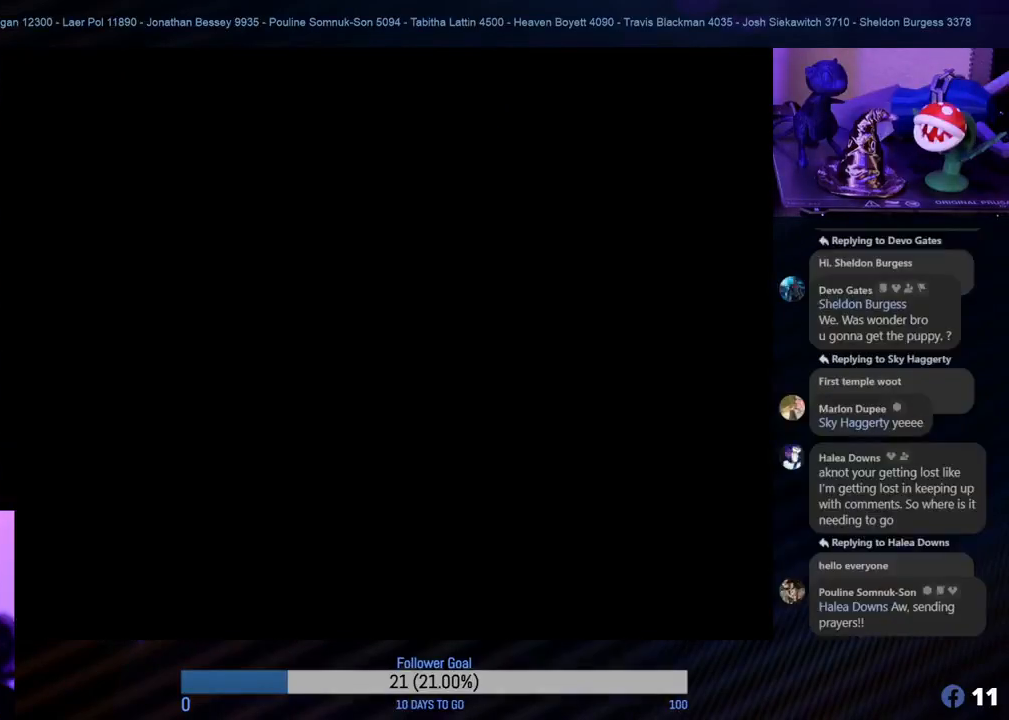
{"buttons": [], "left_stick": "center", "events": []}
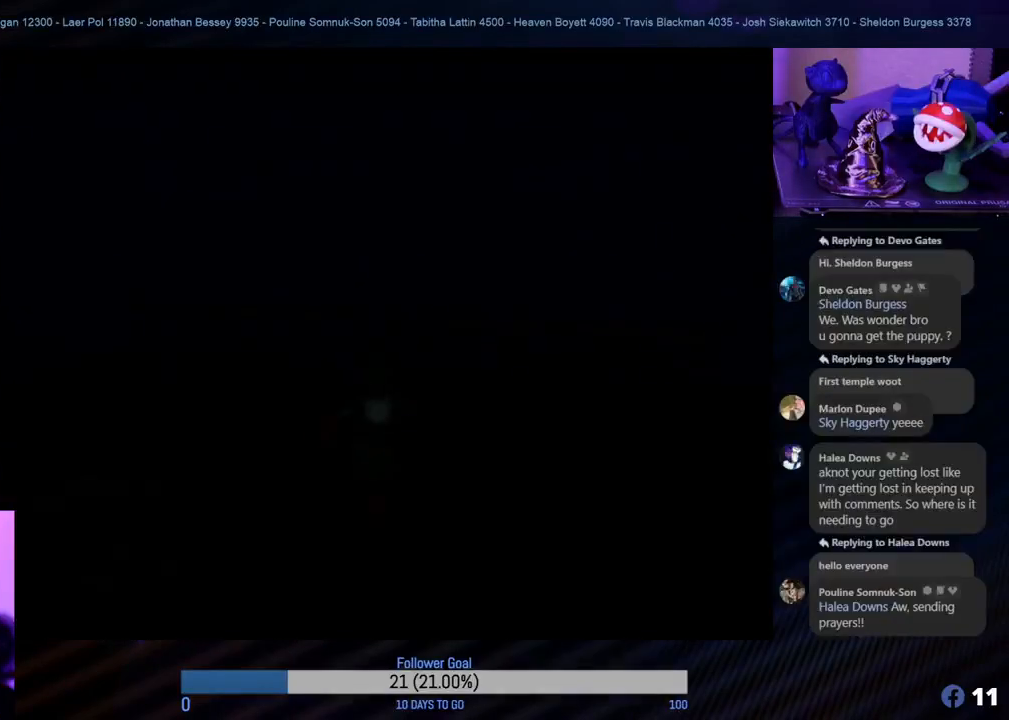
{"buttons": [], "left_stick": "center", "events": []}
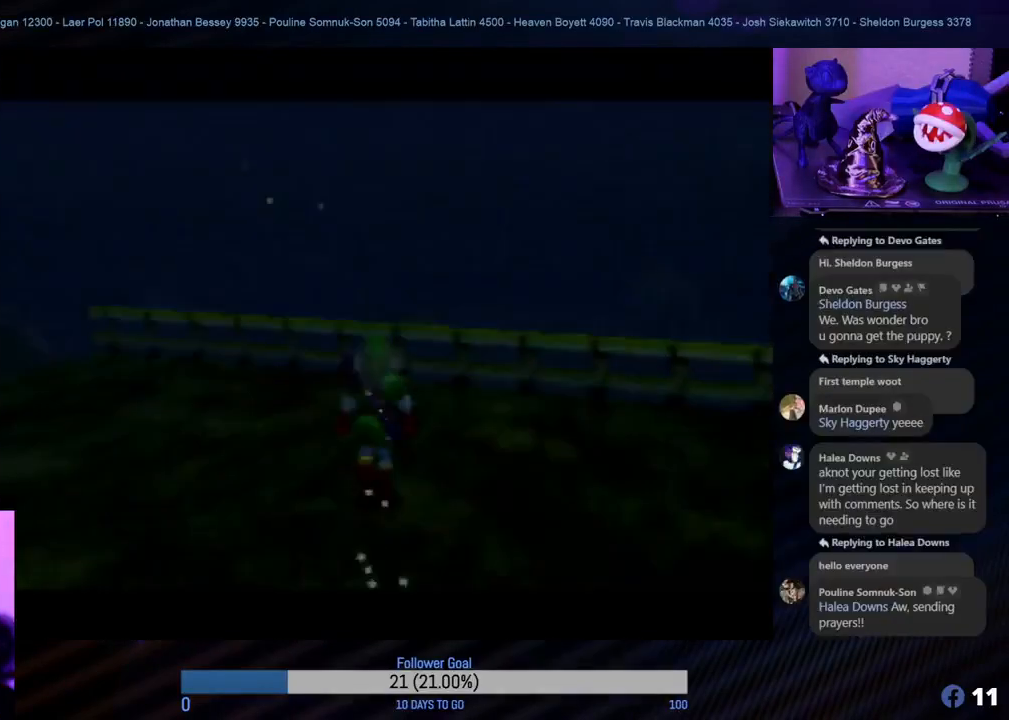
{"buttons": [], "left_stick": "down", "events": [[467, "left_stick", "down"]]}
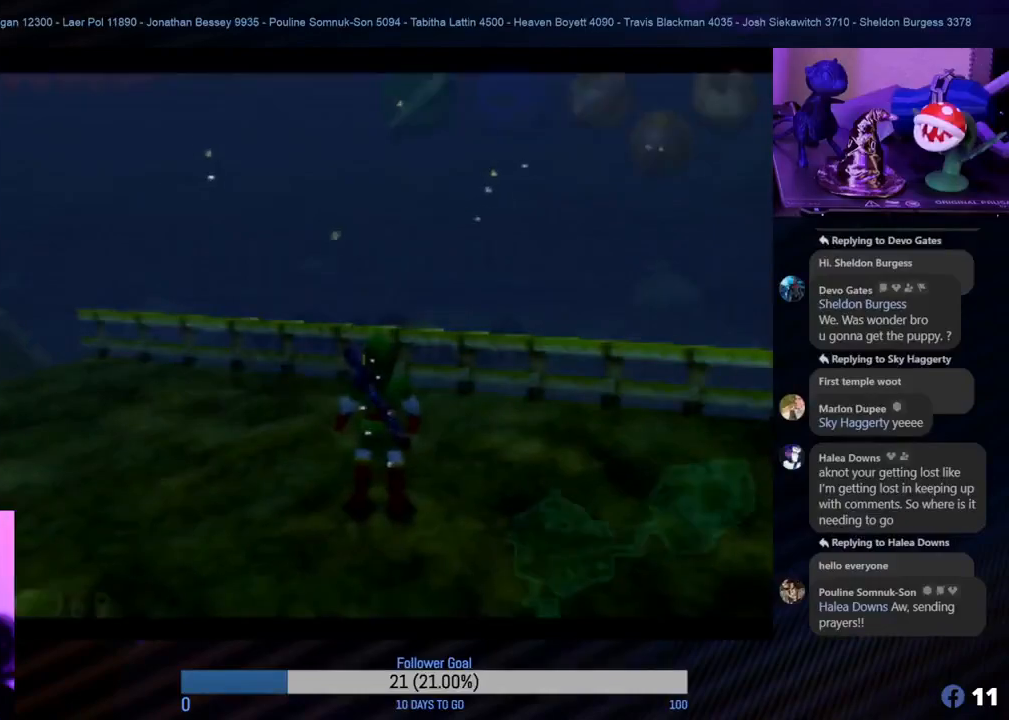
{"buttons": [], "left_stick": "down", "events": []}
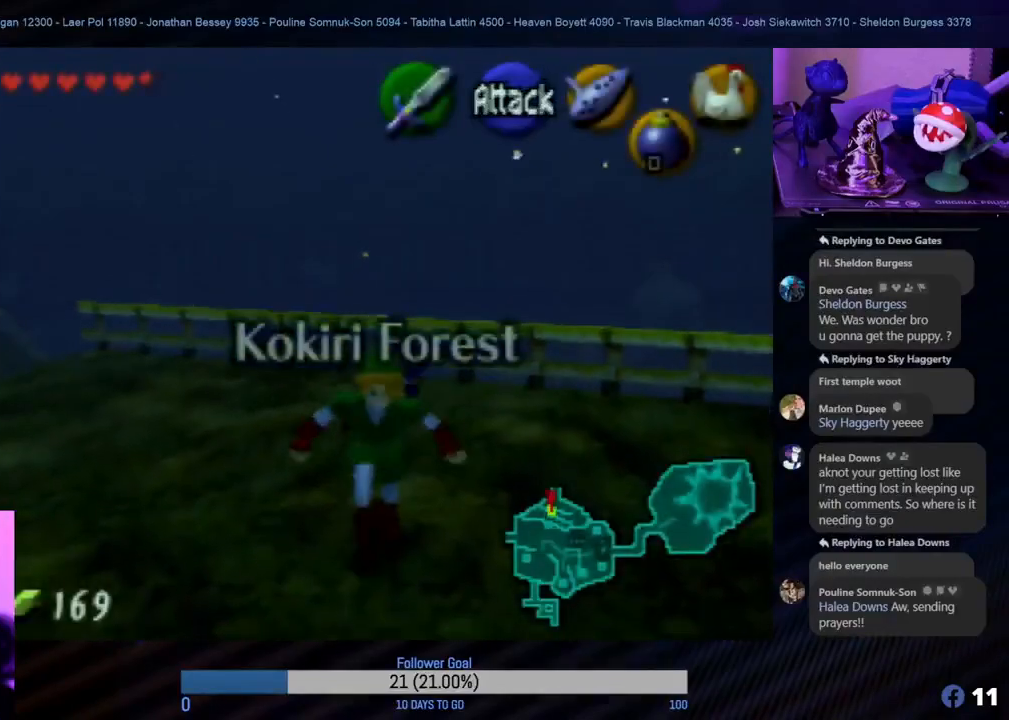
{"buttons": [], "left_stick": "down", "events": []}
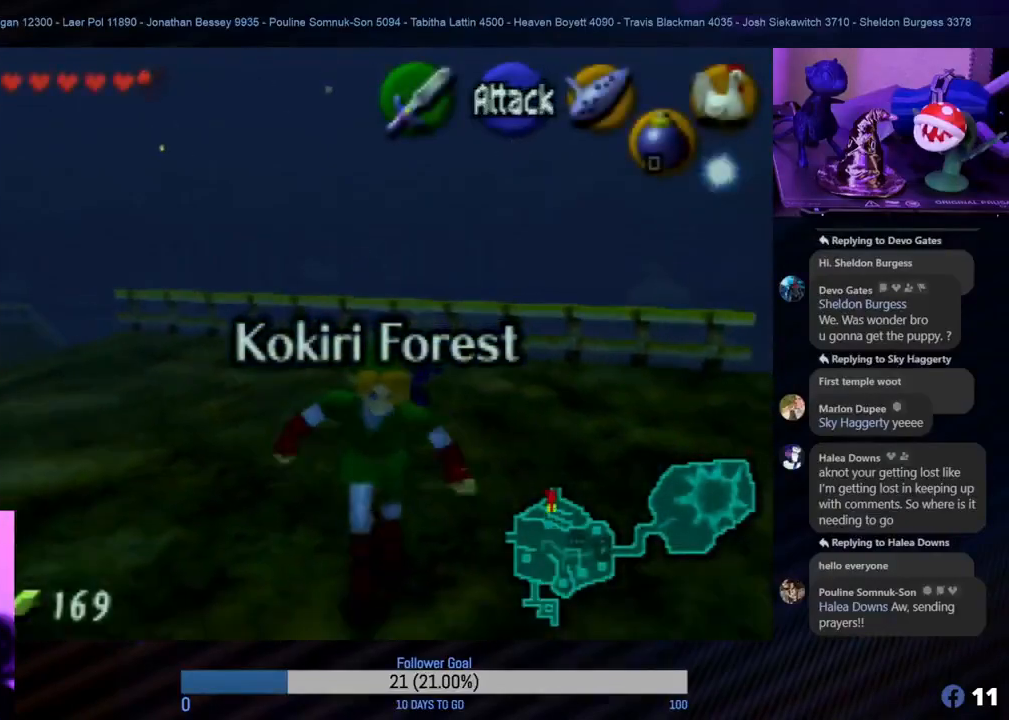
{"buttons": [], "left_stick": "down", "events": []}
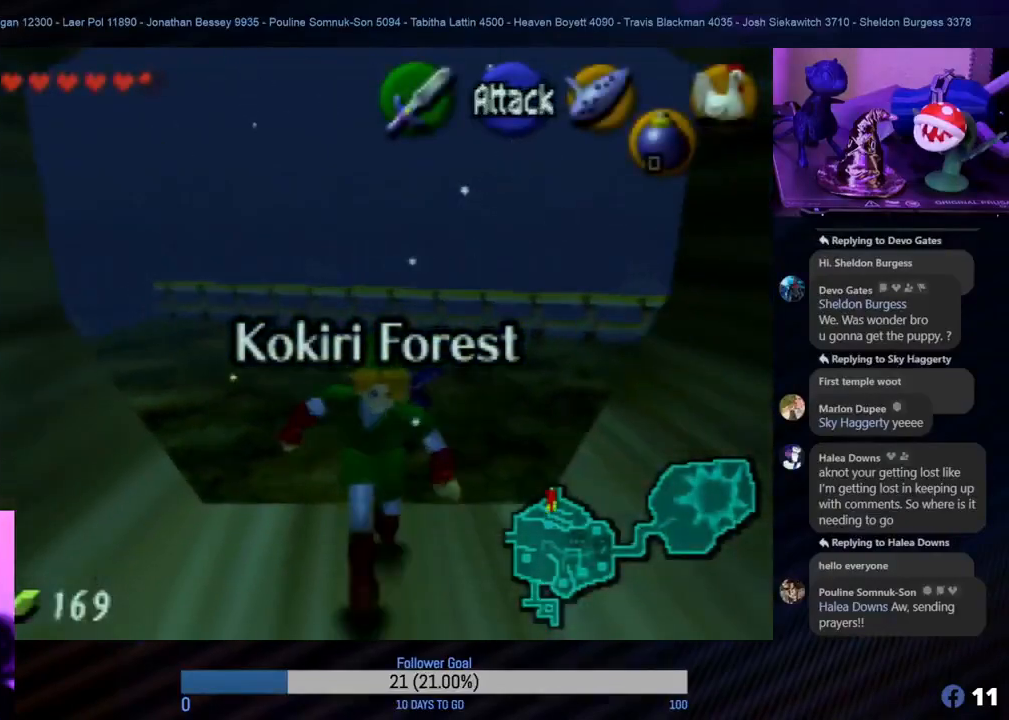
{"buttons": [], "left_stick": "down", "events": []}
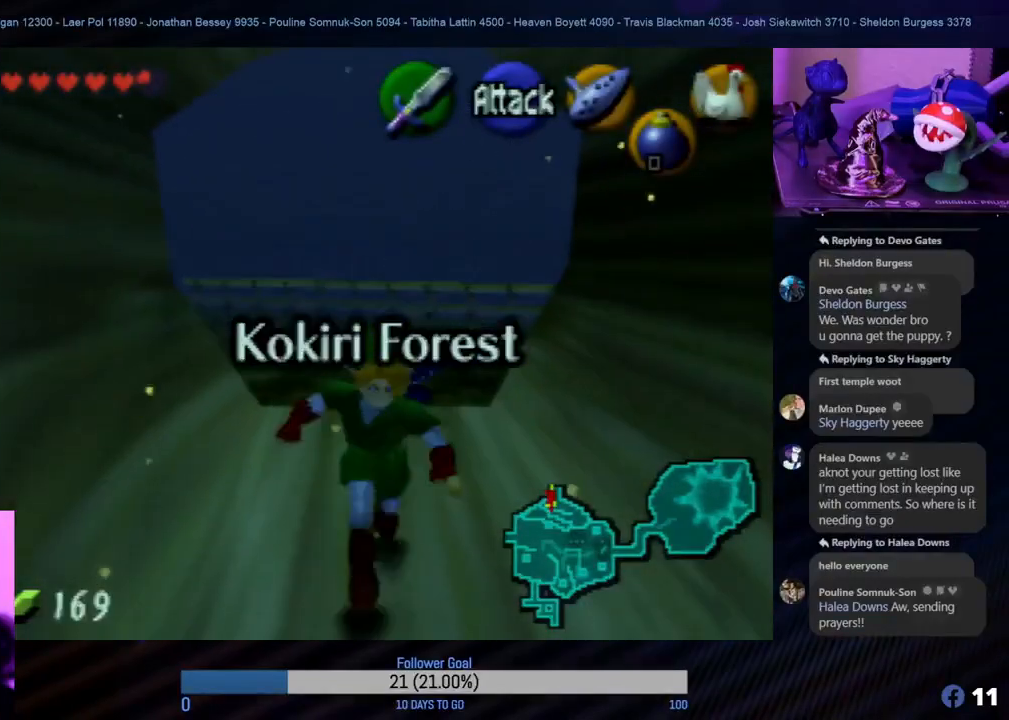
{"buttons": [], "left_stick": "down", "events": []}
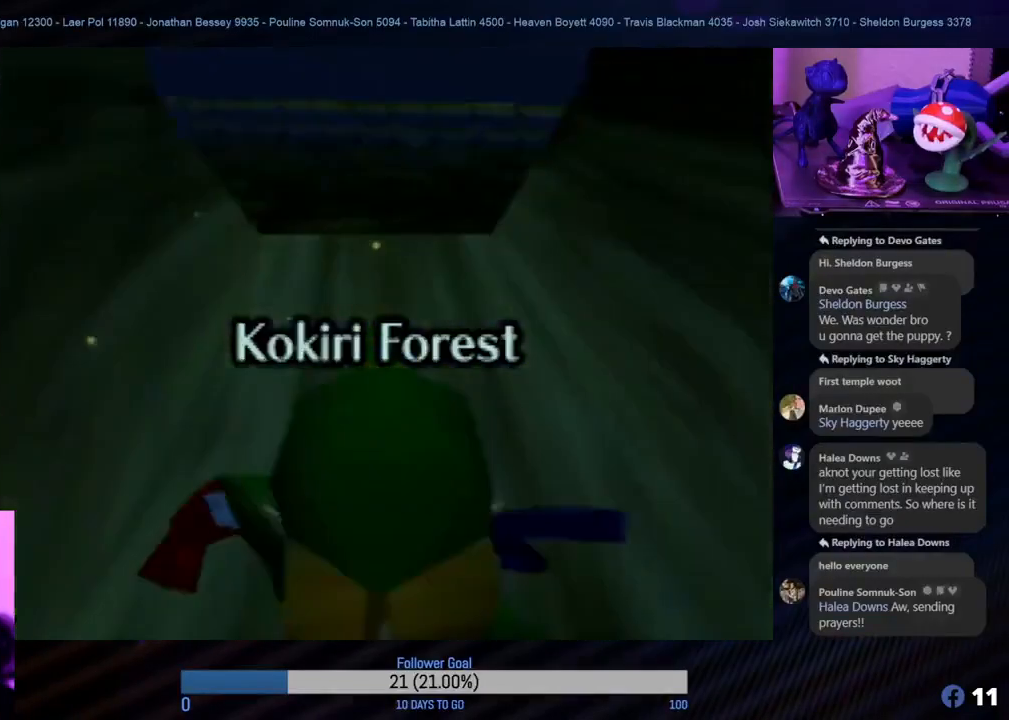
{"buttons": [], "left_stick": "center", "events": [[217, "left_stick", "center"]]}
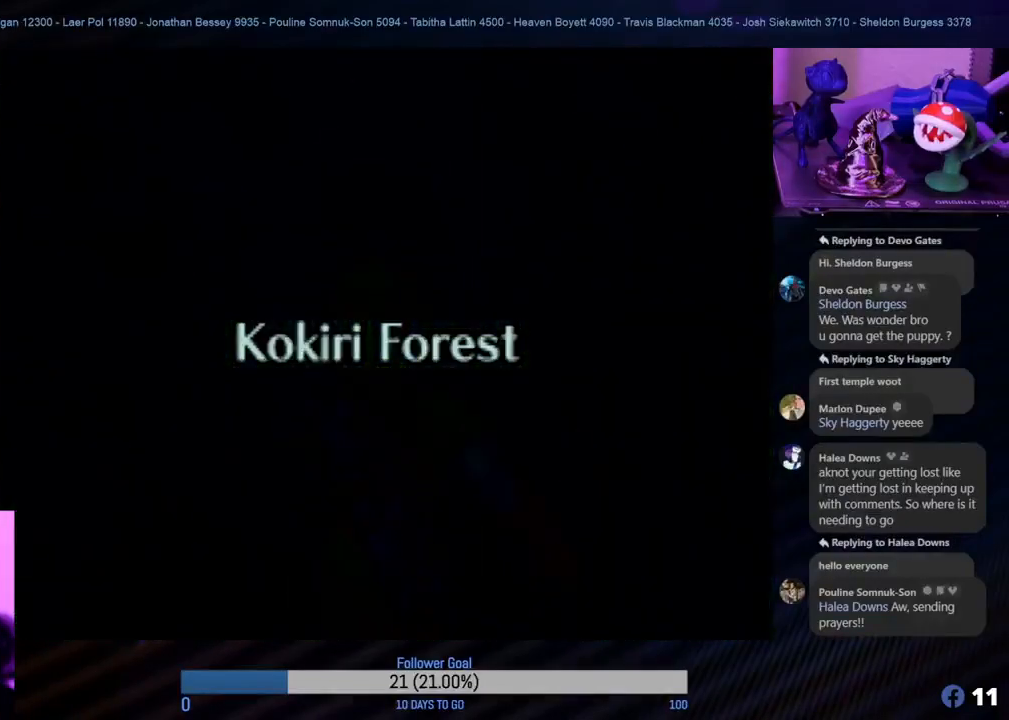
{"buttons": [], "left_stick": "center", "events": []}